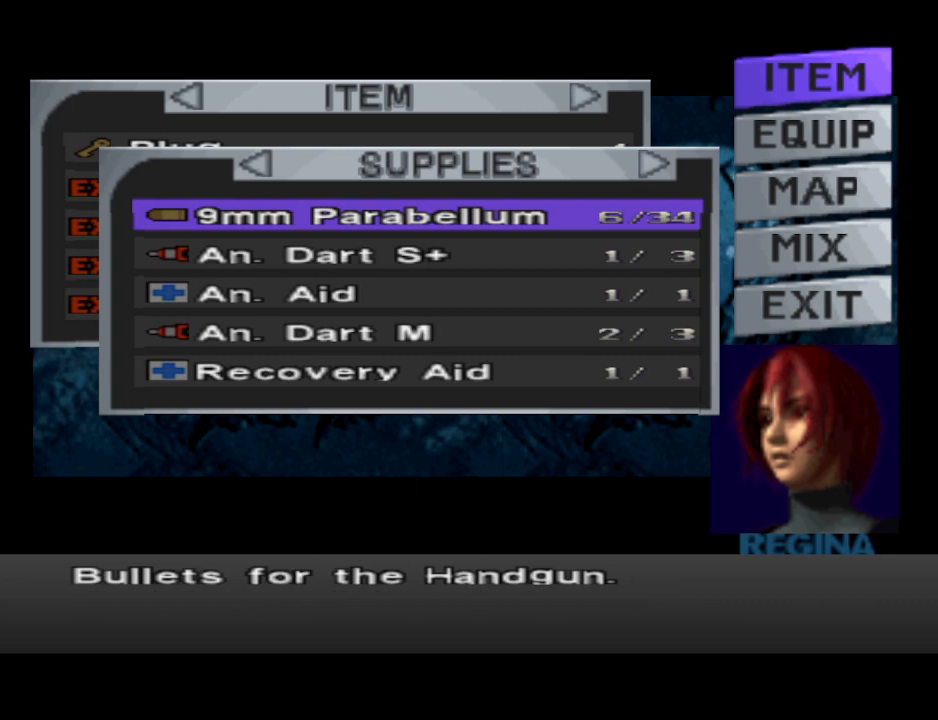
Gameplay with a controller (PlayStation layout); each line is a JSON object with the inputs held at the frame after it. "events" lists button and stick changes between this image and that frame as [ms after this image, input, new state], when the widget could be followed in between. Not read: L2 R2 left_stick right_stick.
{"buttons": [], "events": [[167, "DPAD_RIGHT", "down"], [300, "DPAD_RIGHT", "up"]]}
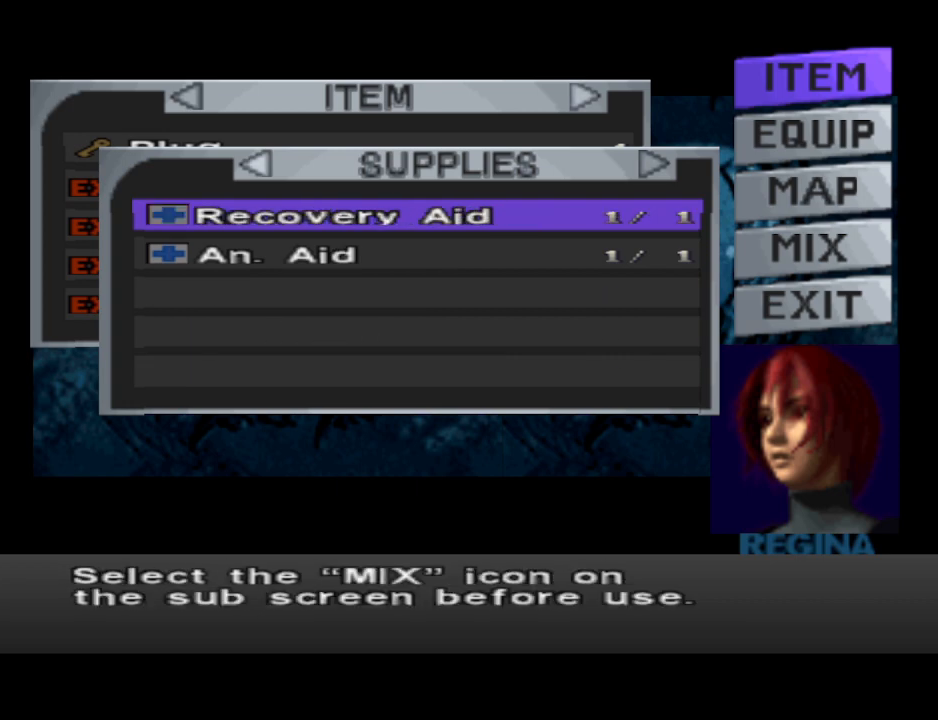
{"buttons": [], "events": [[167, "DPAD_LEFT", "down"], [267, "DPAD_LEFT", "up"], [333, "DPAD_LEFT", "down"], [400, "DPAD_LEFT", "up"]]}
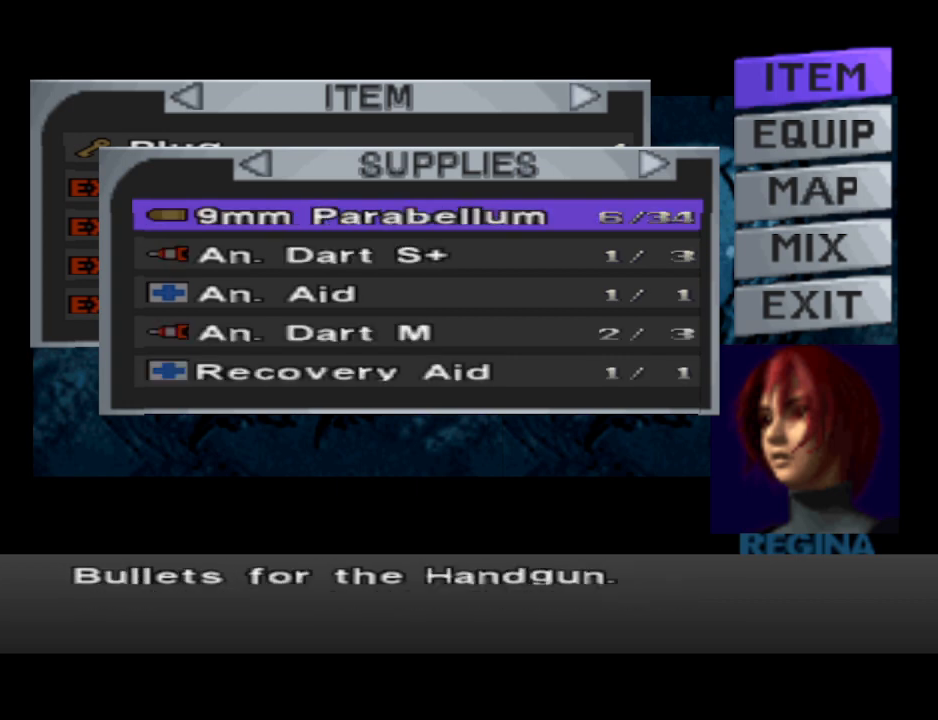
{"buttons": [], "events": [[167, "CIRCLE", "down"], [267, "CIRCLE", "up"], [333, "CIRCLE", "down"], [500, "CIRCLE", "up"]]}
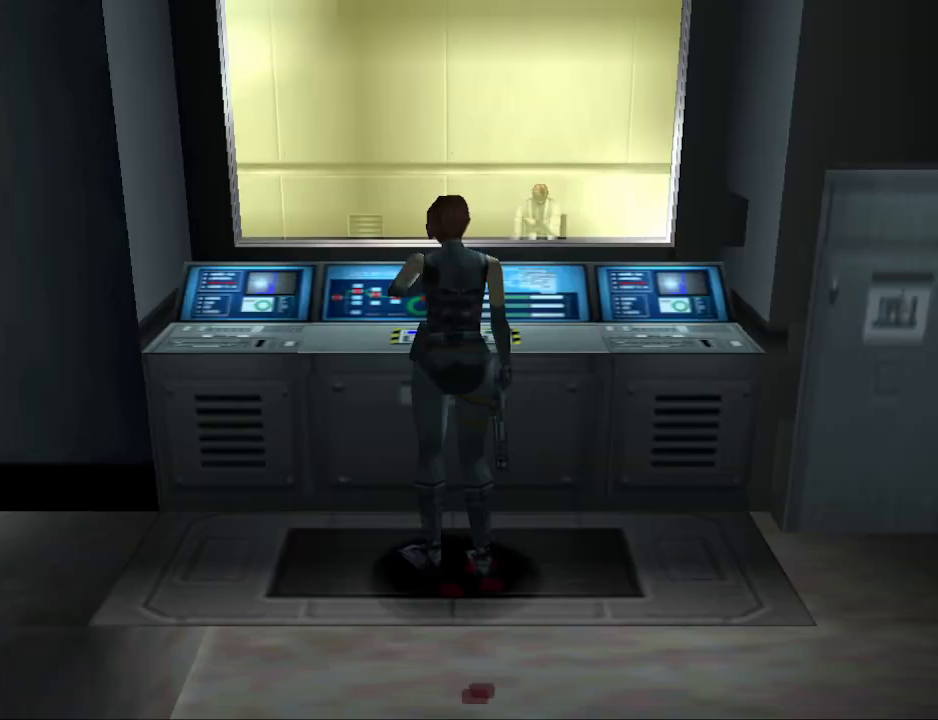
{"buttons": ["CROSS"], "events": [[200, "DPAD_RIGHT", "down"], [200, "DPAD_UP", "down"], [367, "DPAD_RIGHT", "up"], [400, "CROSS", "down"], [433, "DPAD_UP", "up"]]}
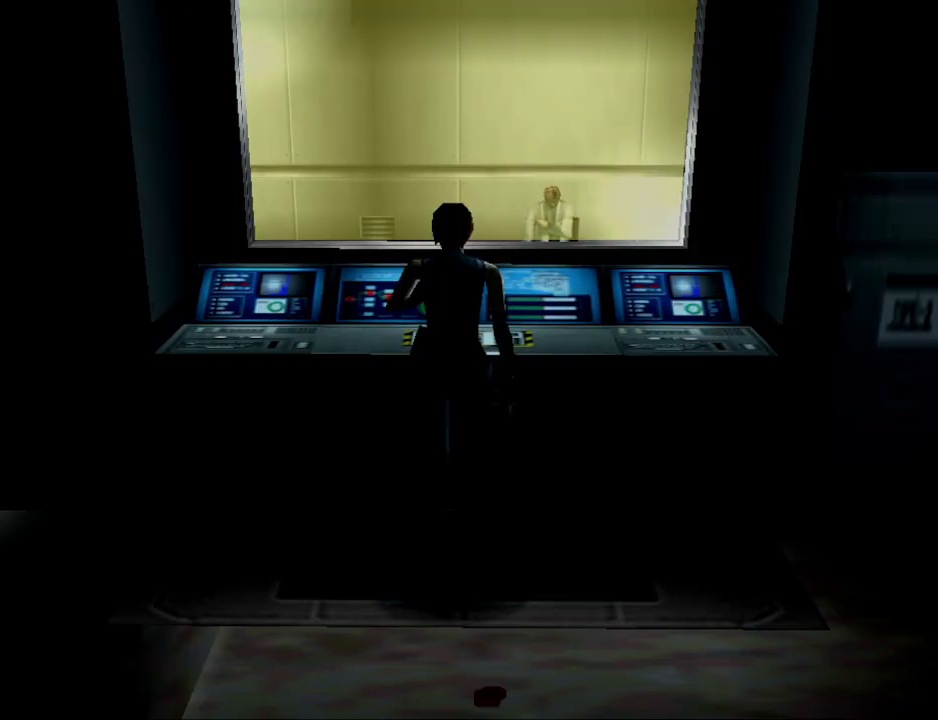
{"buttons": [], "events": [[33, "CROSS", "up"]]}
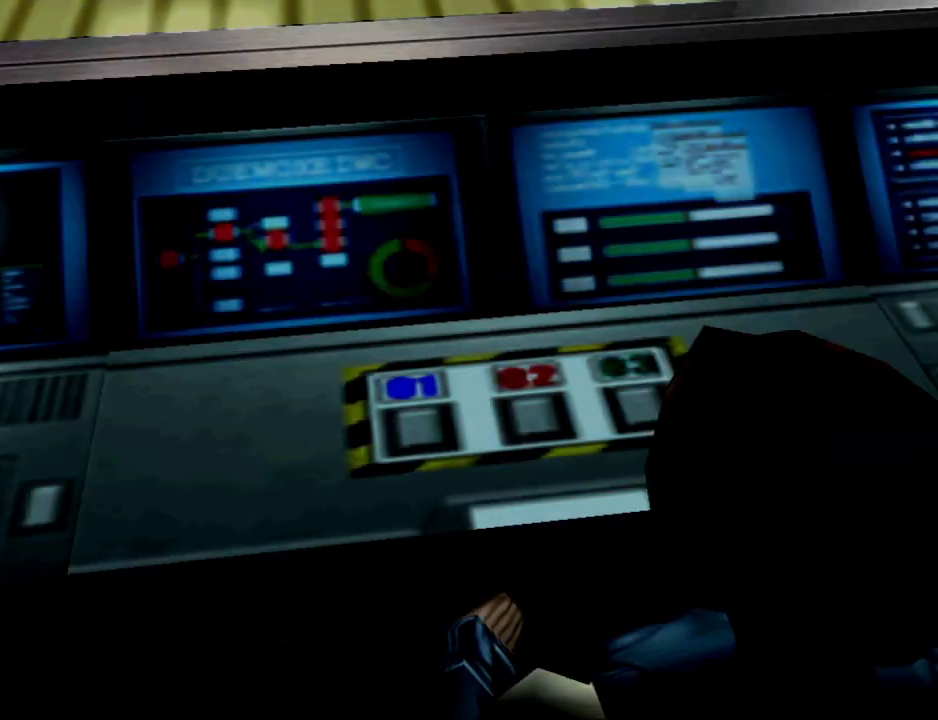
{"buttons": [], "events": []}
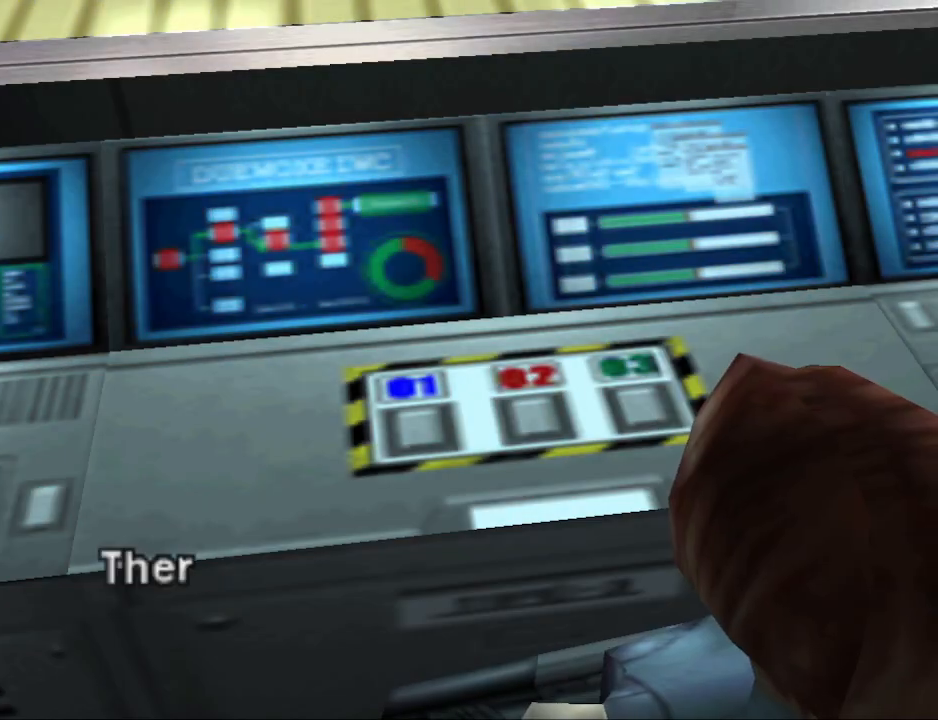
{"buttons": [], "events": []}
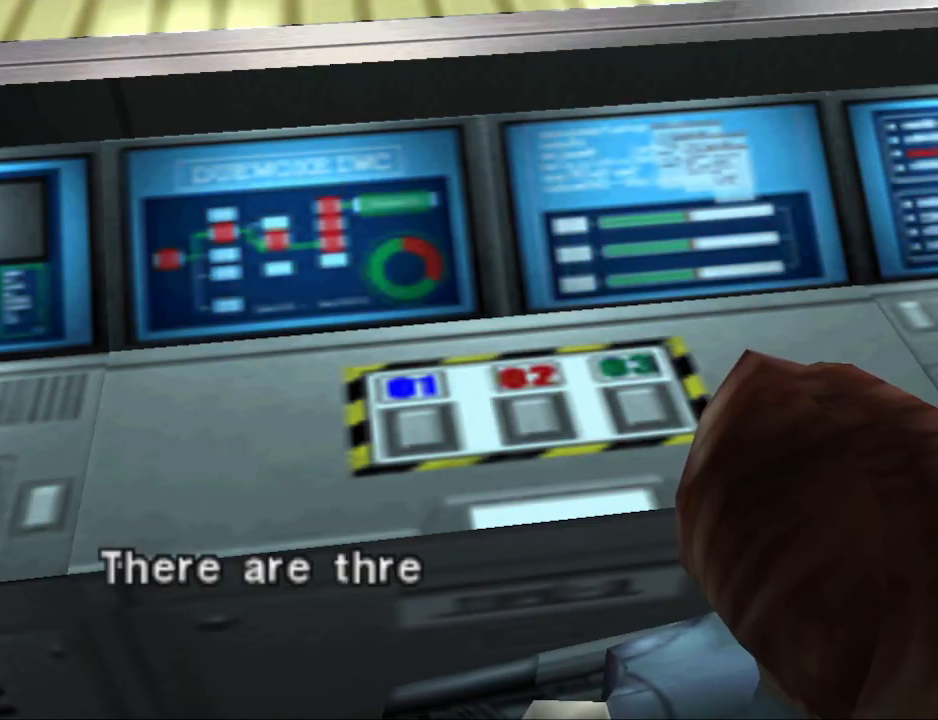
{"buttons": [], "events": []}
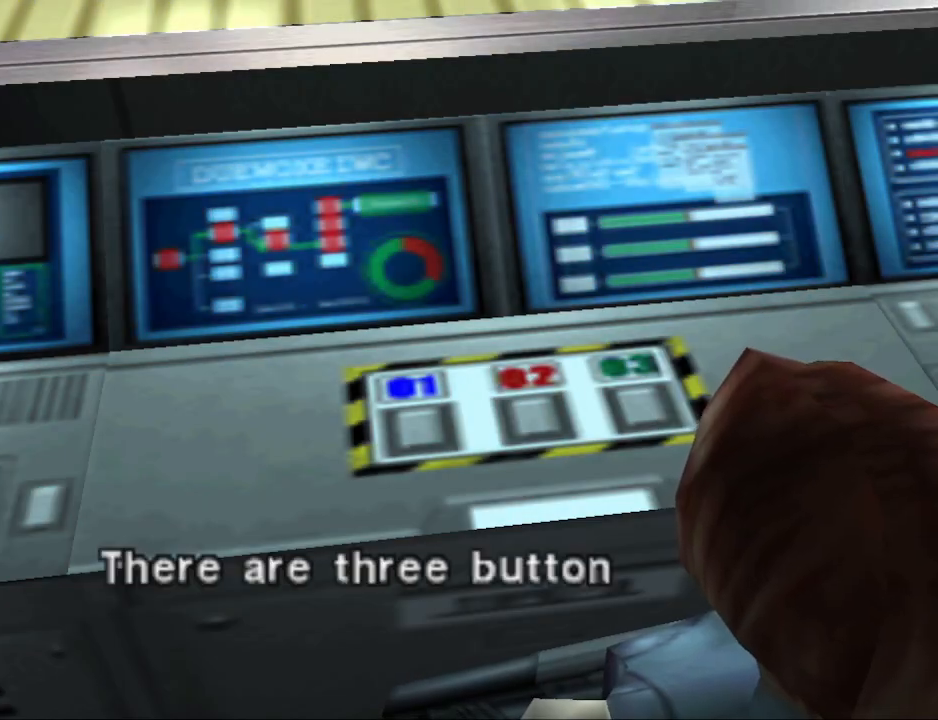
{"buttons": [], "events": []}
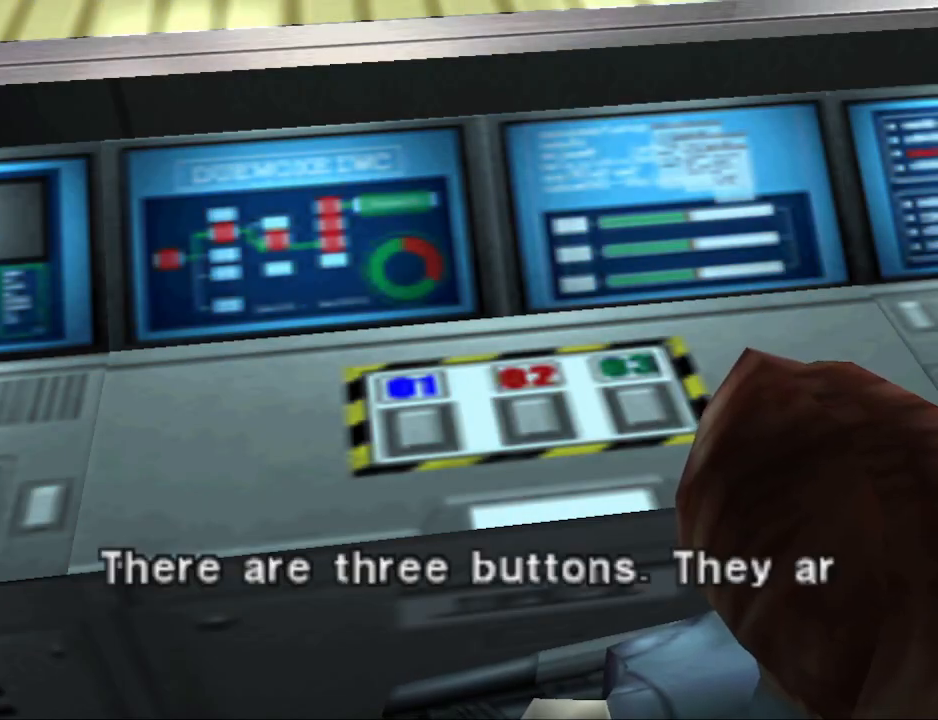
{"buttons": [], "events": []}
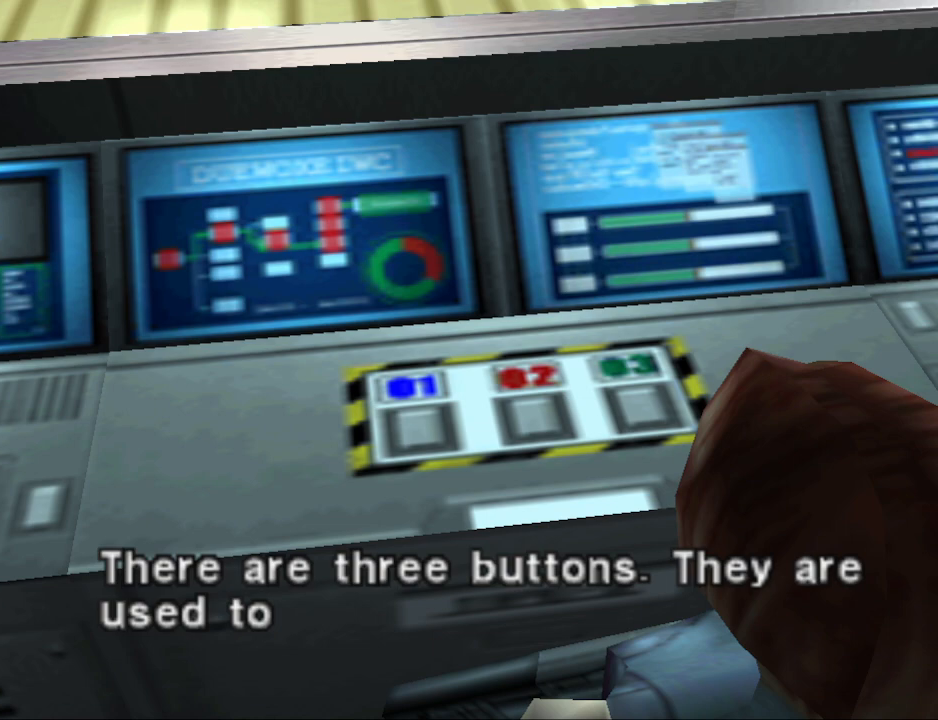
{"buttons": [], "events": []}
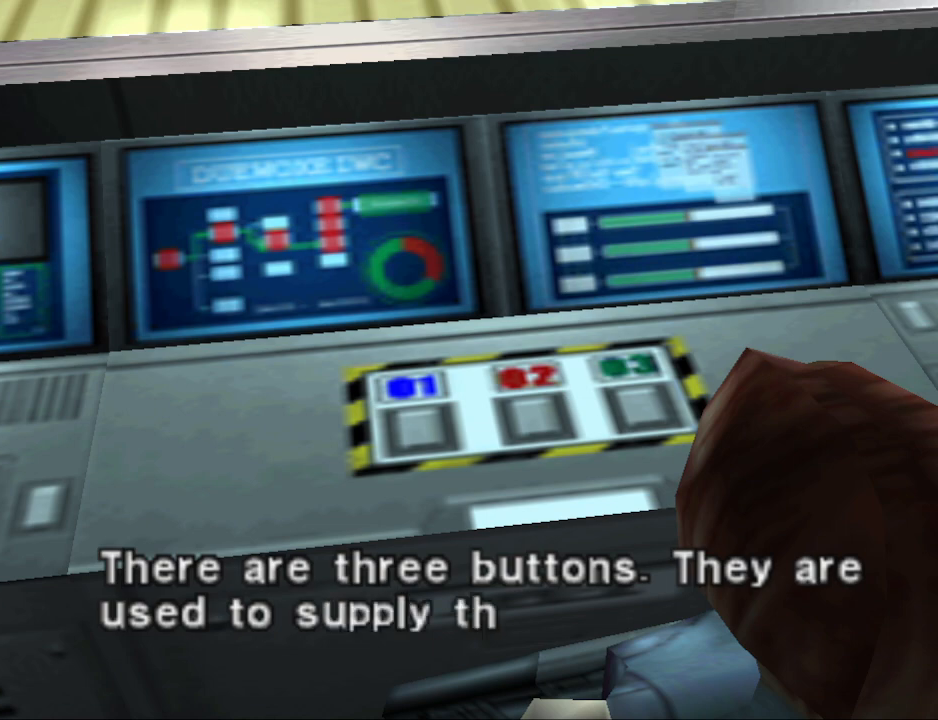
{"buttons": [], "events": []}
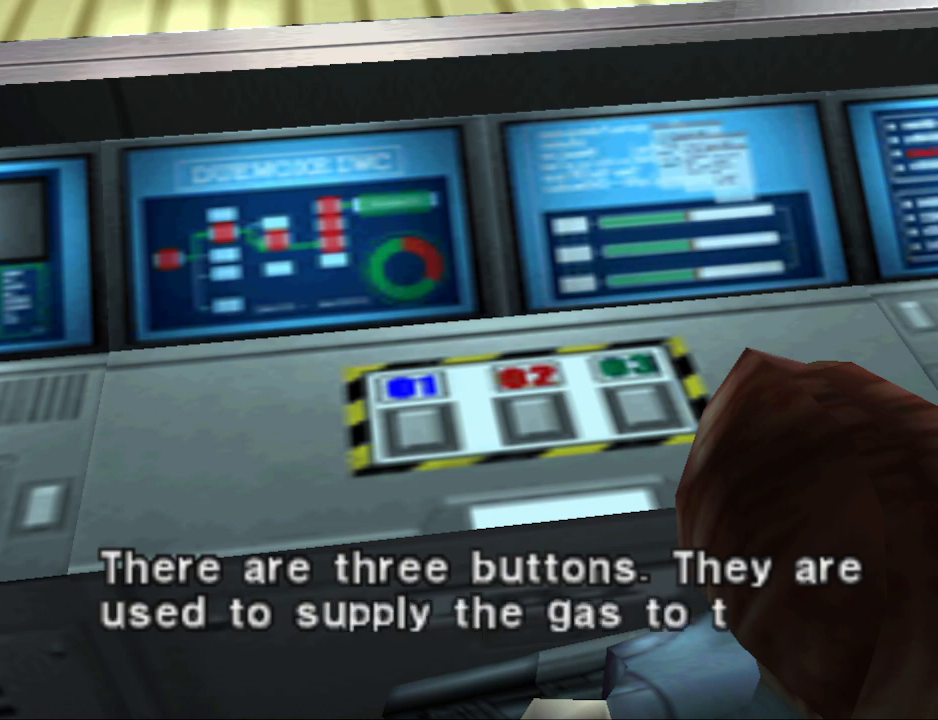
{"buttons": [], "events": []}
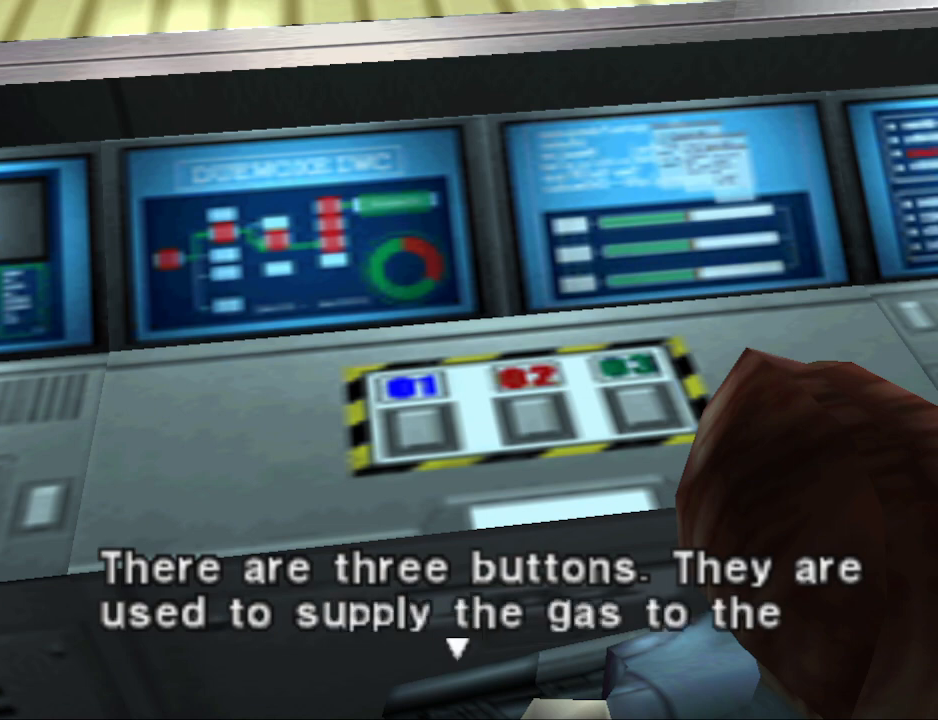
{"buttons": [], "events": [[267, "CROSS", "down"], [400, "CROSS", "up"]]}
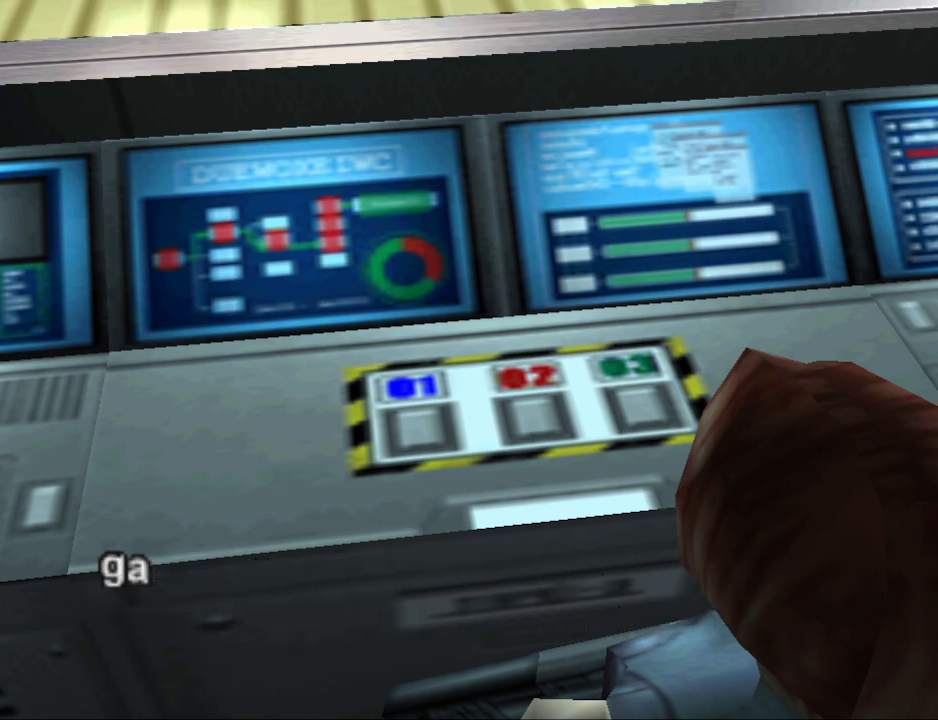
{"buttons": [], "events": []}
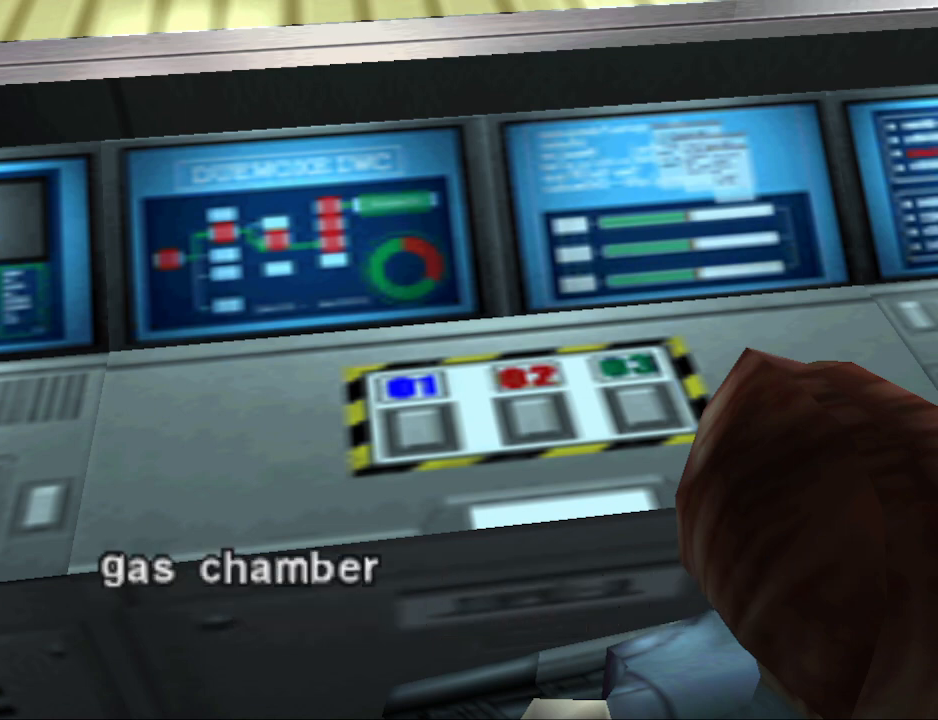
{"buttons": ["CROSS"], "events": [[467, "CROSS", "down"]]}
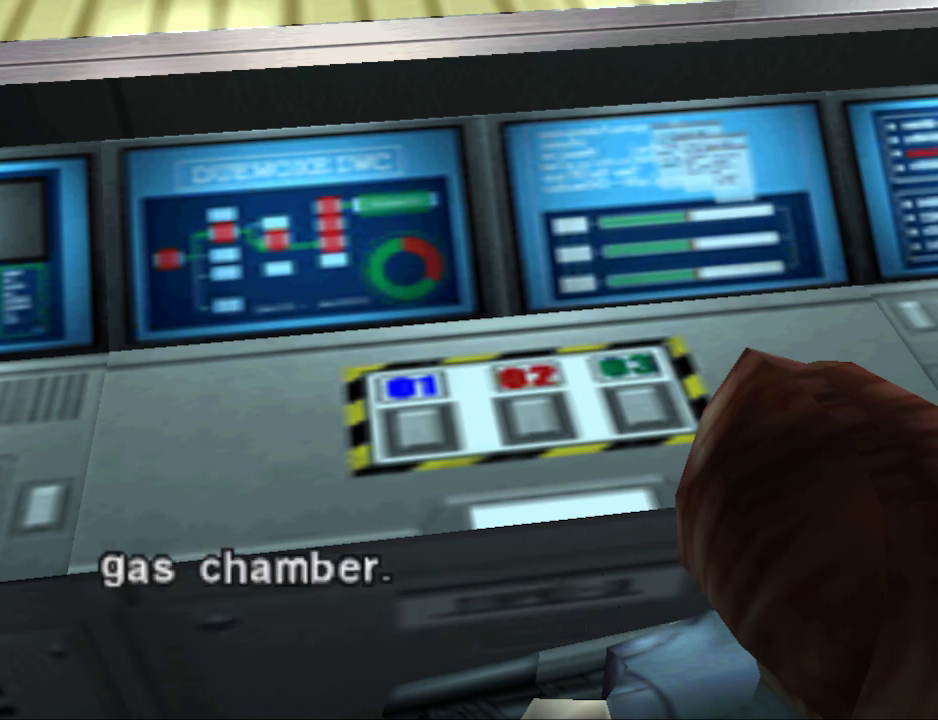
{"buttons": [], "events": [[100, "CROSS", "up"]]}